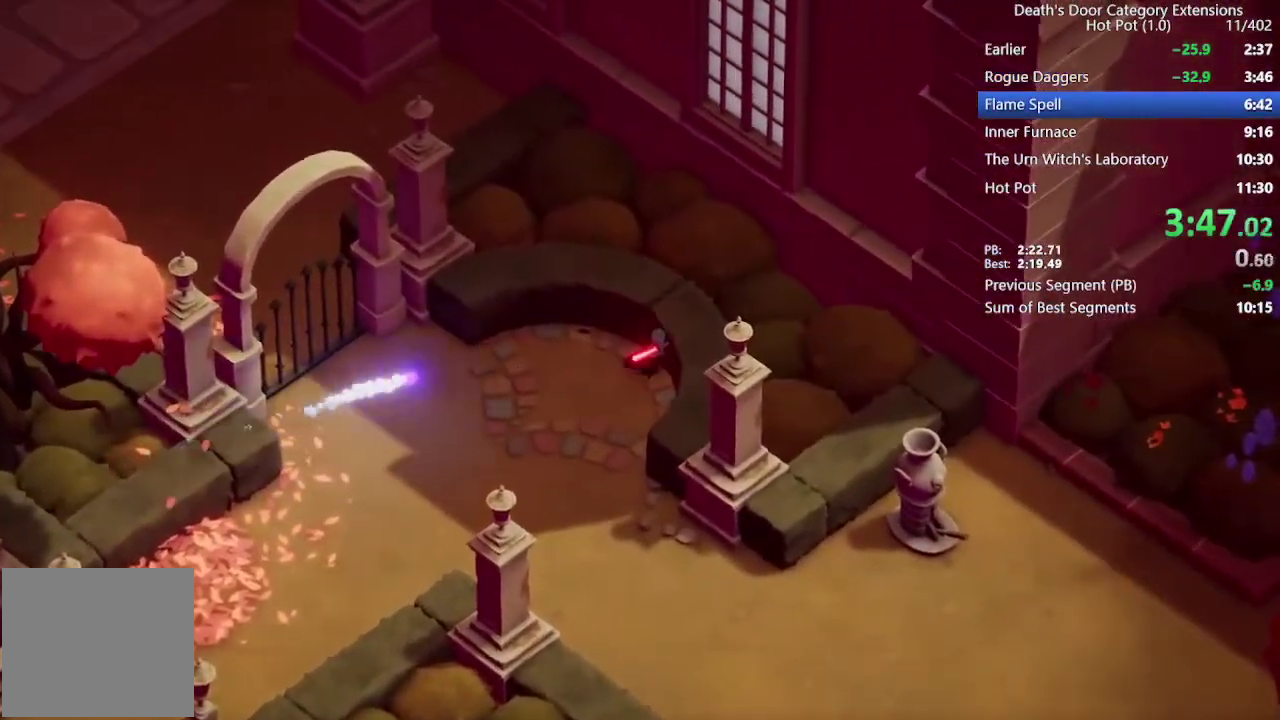
Gameplay with a controller (PlayStation layout); each line is a JSON object with the inputs held at the frame after it. "events" lists button and stick changes between this image and that frame as [ms after this image, input, new state], when the widget could be followed in between. This document gives stick clicks only as held states, not as events. Not read: R1.
{"buttons": [], "left_stick": "center", "right_stick": "center", "events": []}
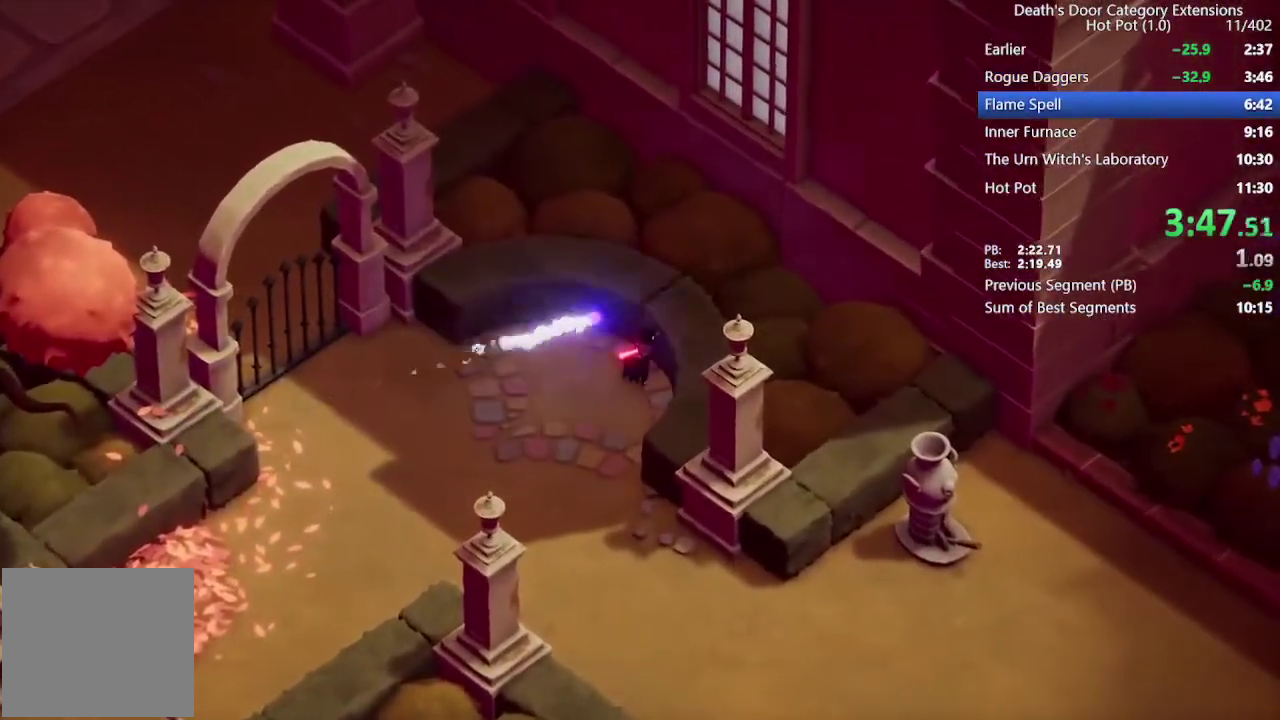
{"buttons": ["START"], "left_stick": "center", "right_stick": "center", "events": [[433, "START", "down"]]}
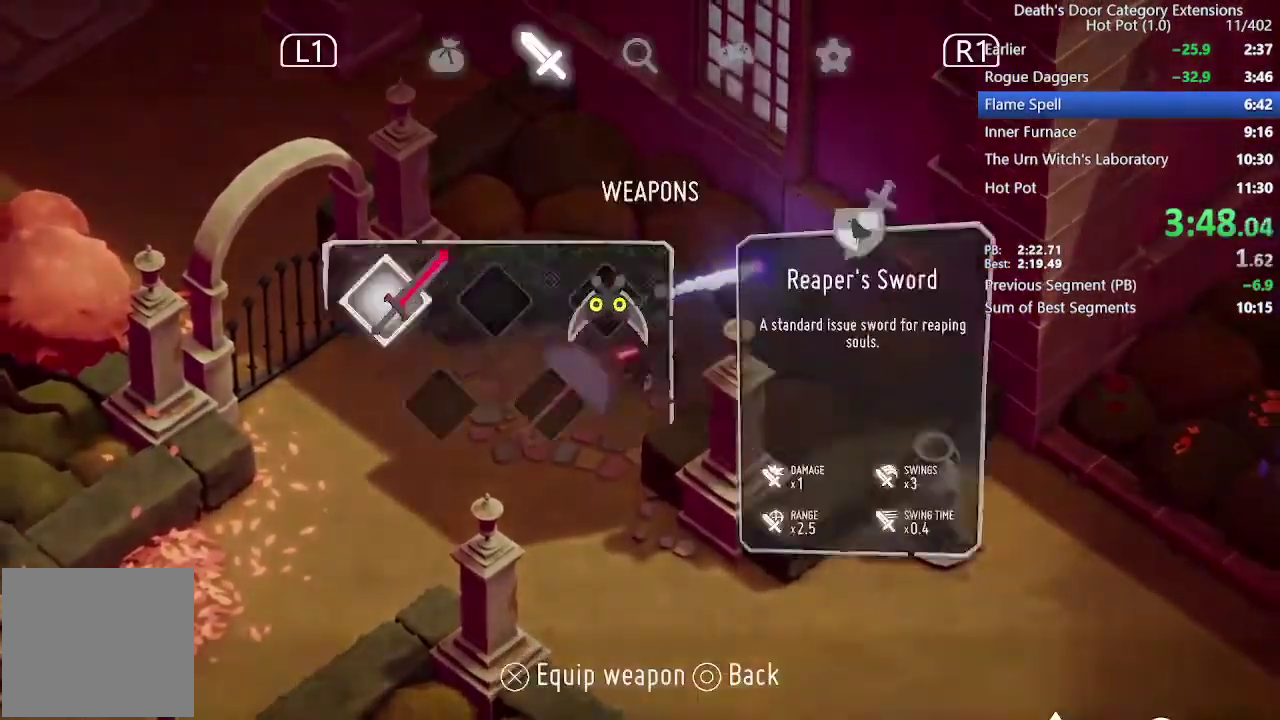
{"buttons": ["DPAD_UP"], "left_stick": "center", "right_stick": "center", "events": [[33, "START", "up"], [133, "L1", "down"], [233, "L1", "up"], [300, "L1", "down"], [367, "L1", "up"], [433, "DPAD_UP", "down"]]}
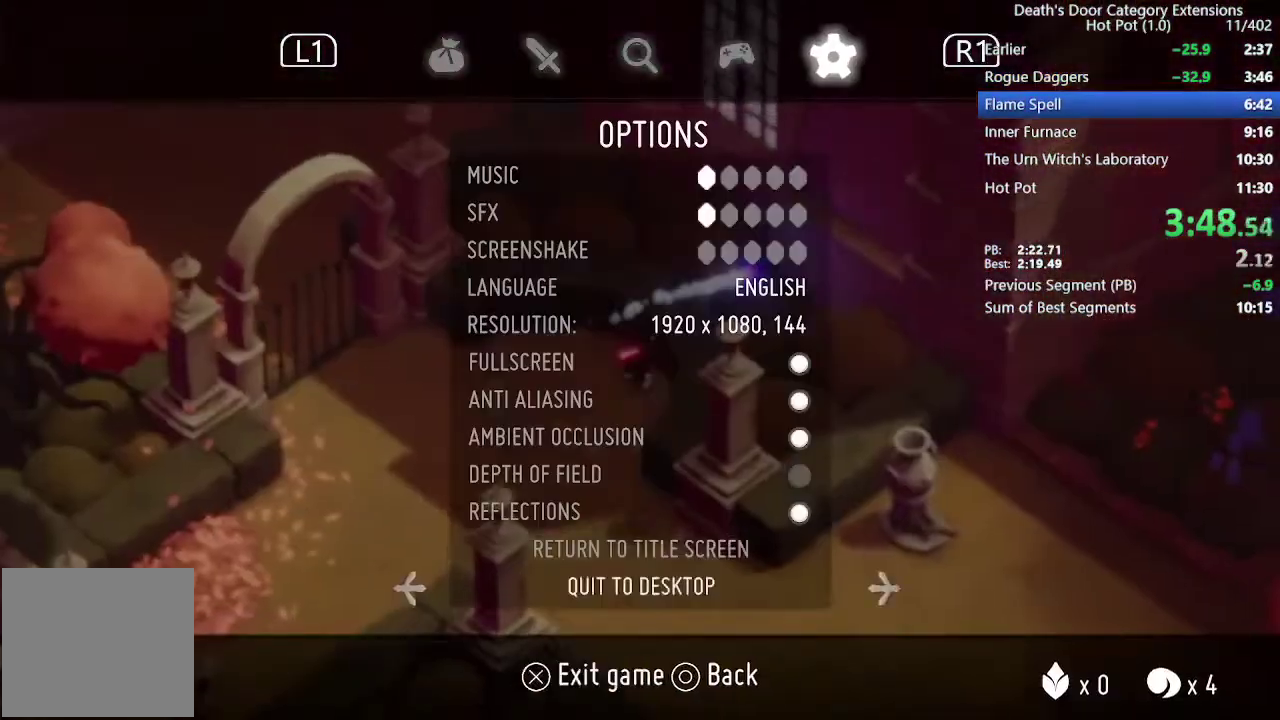
{"buttons": [], "left_stick": "center", "right_stick": "center", "events": [[33, "DPAD_UP", "up"], [100, "DPAD_UP", "down"], [167, "DPAD_UP", "up"], [233, "CROSS", "down"], [467, "CROSS", "up"]]}